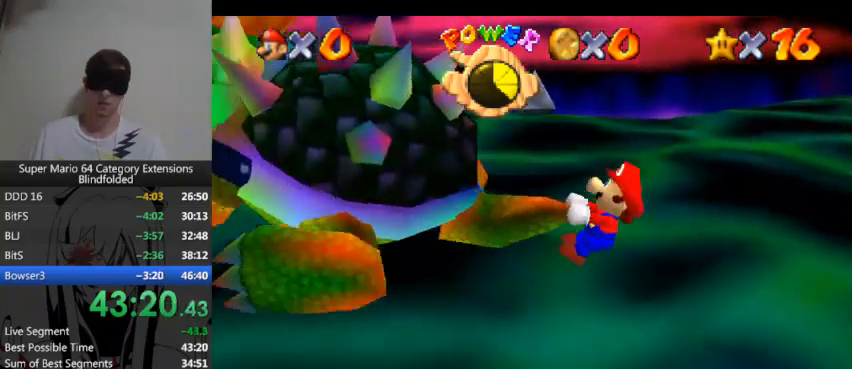
Gameplay with a controller (Xbox layout); each line is a JSON object with the inputs held at the frame after it. "button_events" lists button changes between this image and that frame as [ms after this image, input, new state], when the widget could be followed in between (sticks are given only as held states). Not read: L2 R2.
{"buttons": [], "left_stick": "left", "right_stick": "center", "button_events": [[300, "B", "down"], [467, "B", "up"]]}
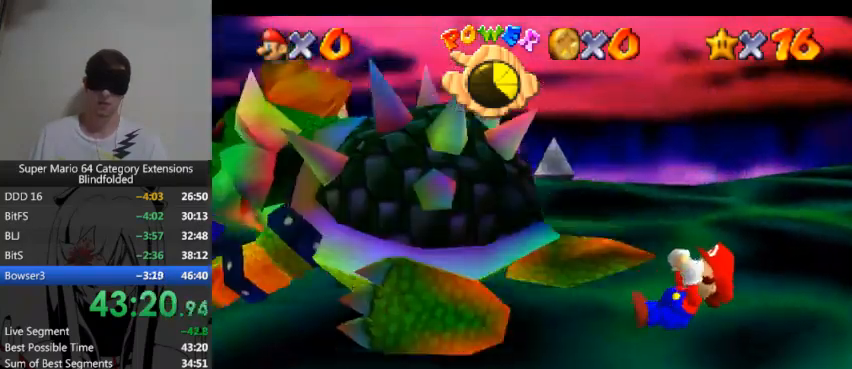
{"buttons": [], "left_stick": "left", "right_stick": "center", "button_events": []}
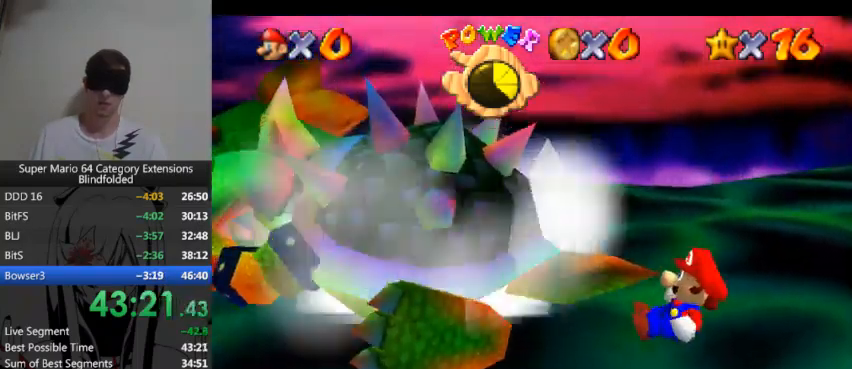
{"buttons": [], "left_stick": "left", "right_stick": "center", "button_events": []}
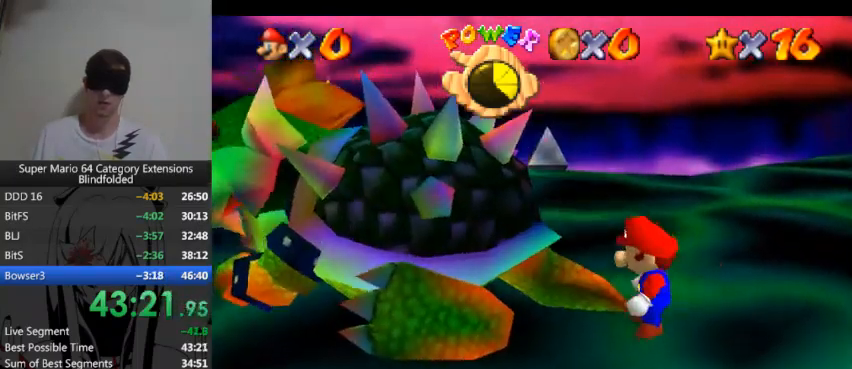
{"buttons": ["B"], "left_stick": "left", "right_stick": "center", "button_events": [[467, "B", "down"]]}
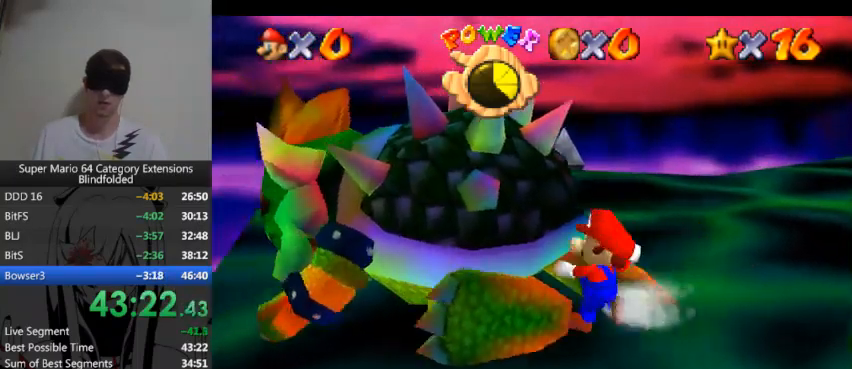
{"buttons": [], "left_stick": "left", "right_stick": "center", "button_events": [[167, "B", "up"]]}
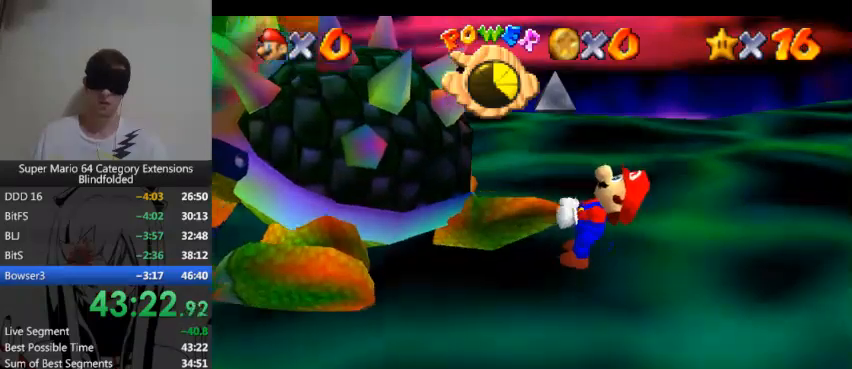
{"buttons": ["B"], "left_stick": "left", "right_stick": "center", "button_events": [[500, "B", "down"]]}
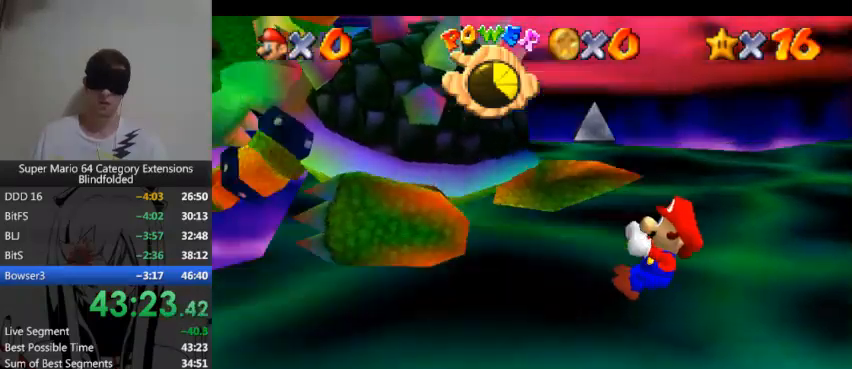
{"buttons": [], "left_stick": "left", "right_stick": "center", "button_events": [[167, "B", "up"]]}
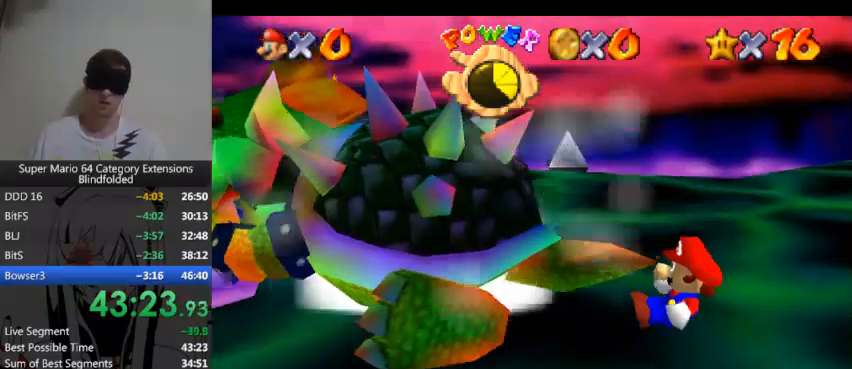
{"buttons": [], "left_stick": "left", "right_stick": "center", "button_events": []}
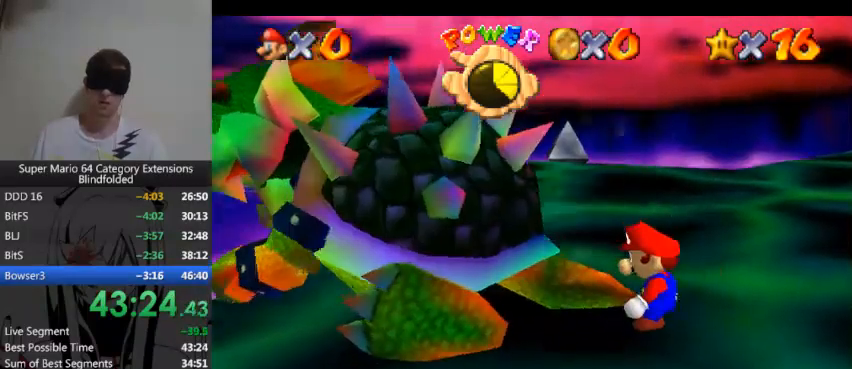
{"buttons": [], "left_stick": "left", "right_stick": "center", "button_events": []}
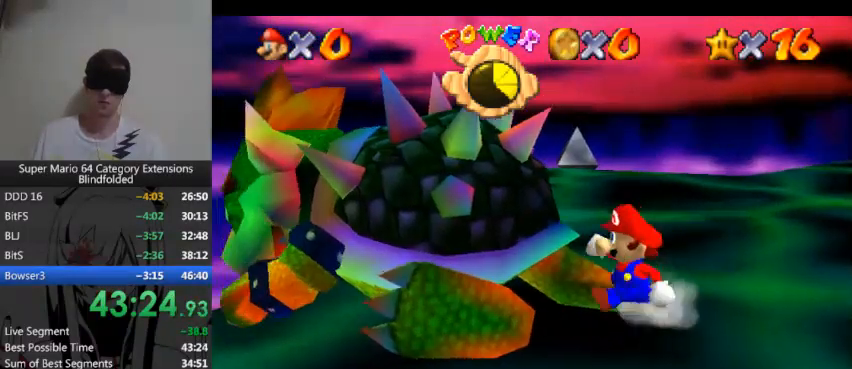
{"buttons": [], "left_stick": "left", "right_stick": "center", "button_events": [[67, "B", "down"], [333, "B", "up"]]}
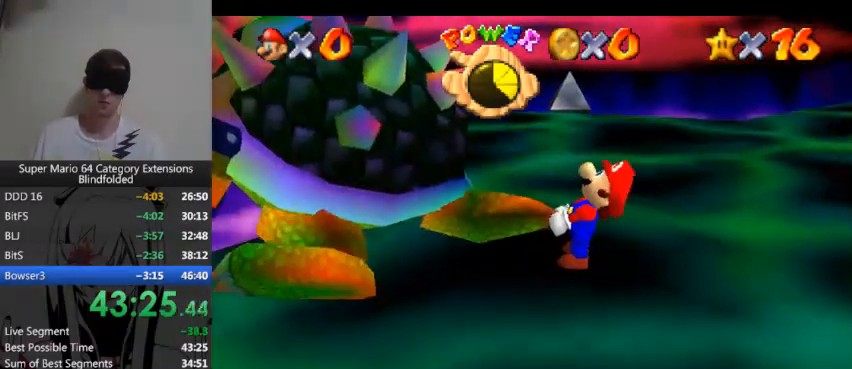
{"buttons": [], "left_stick": "left", "right_stick": "center", "button_events": []}
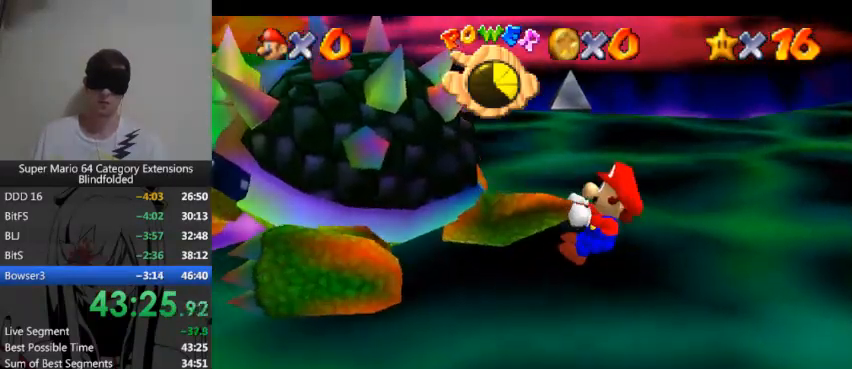
{"buttons": [], "left_stick": "left", "right_stick": "center", "button_events": [[133, "B", "down"], [300, "B", "up"]]}
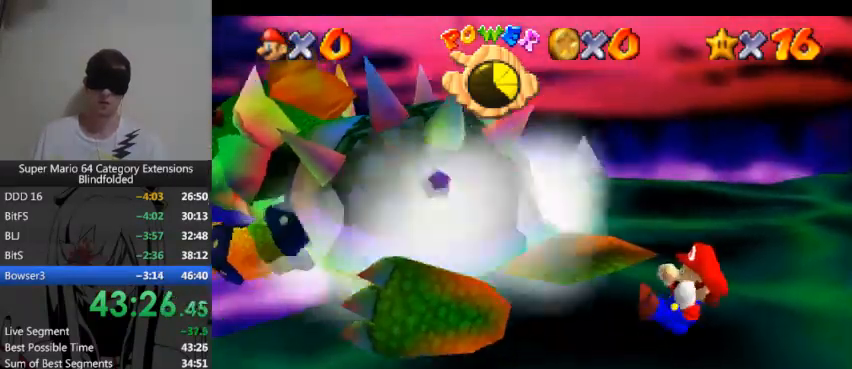
{"buttons": [], "left_stick": "left", "right_stick": "center", "button_events": []}
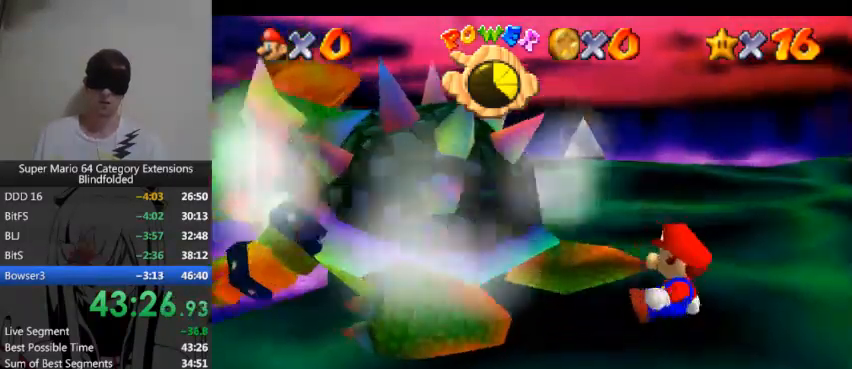
{"buttons": [], "left_stick": "left", "right_stick": "center", "button_events": []}
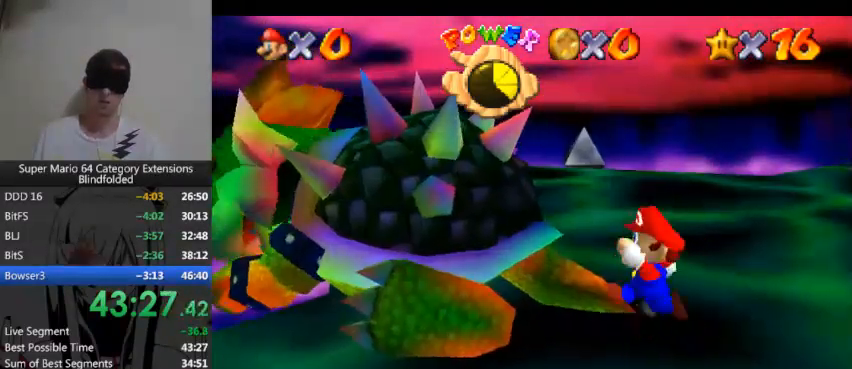
{"buttons": [], "left_stick": "left", "right_stick": "center", "button_events": [[267, "B", "down"], [400, "B", "up"]]}
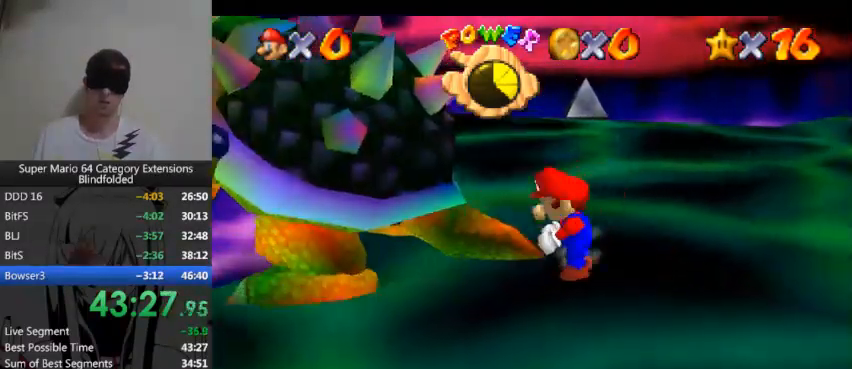
{"buttons": [], "left_stick": "left", "right_stick": "center", "button_events": []}
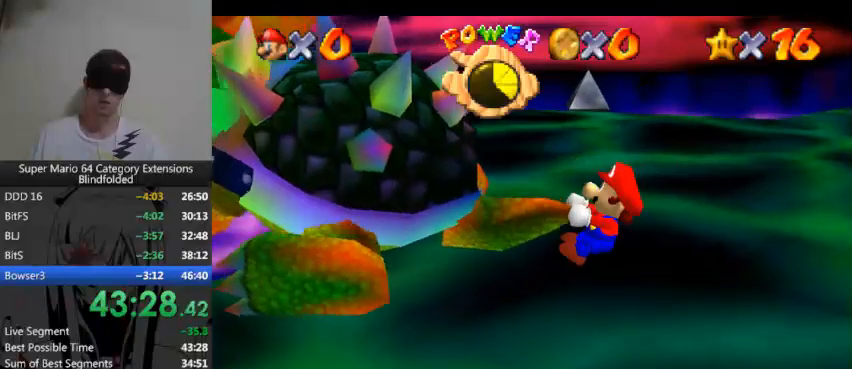
{"buttons": [], "left_stick": "left", "right_stick": "center", "button_events": [[300, "B", "down"], [467, "B", "up"]]}
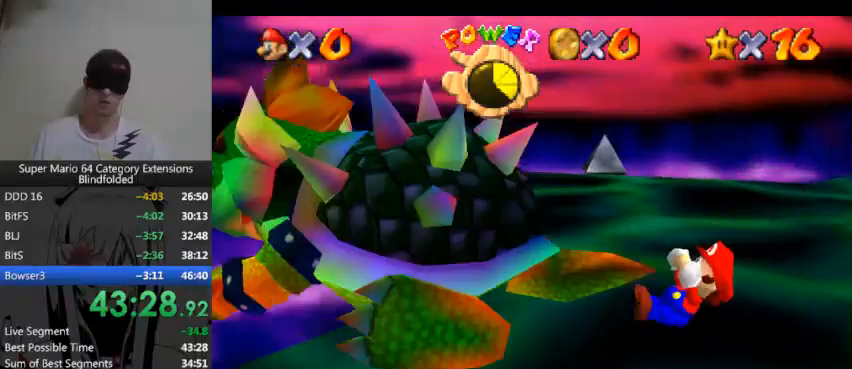
{"buttons": [], "left_stick": "left", "right_stick": "center", "button_events": []}
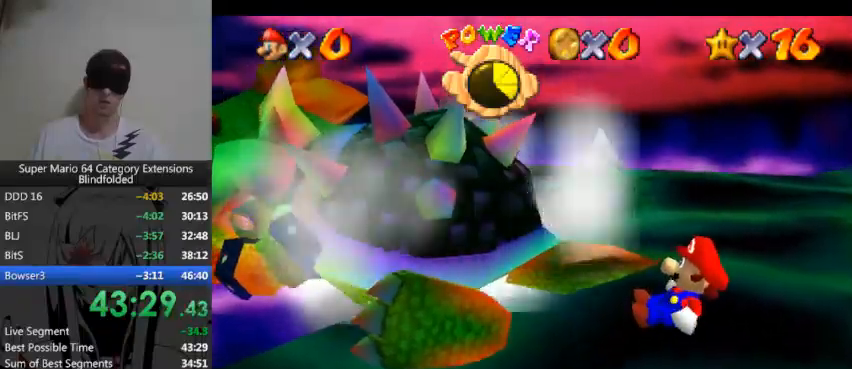
{"buttons": [], "left_stick": "left", "right_stick": "center", "button_events": []}
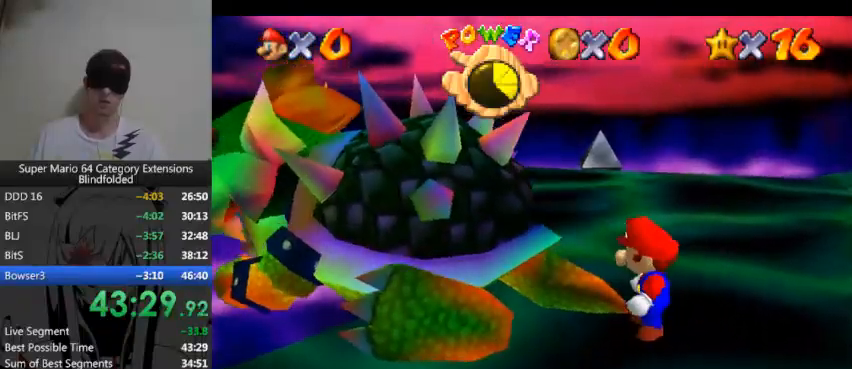
{"buttons": [], "left_stick": "left", "right_stick": "center", "button_events": [[333, "B", "down"], [500, "B", "up"]]}
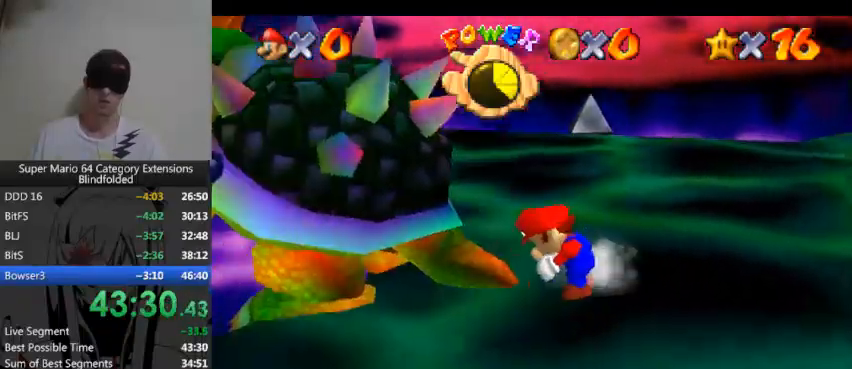
{"buttons": [], "left_stick": "center", "right_stick": "center", "button_events": []}